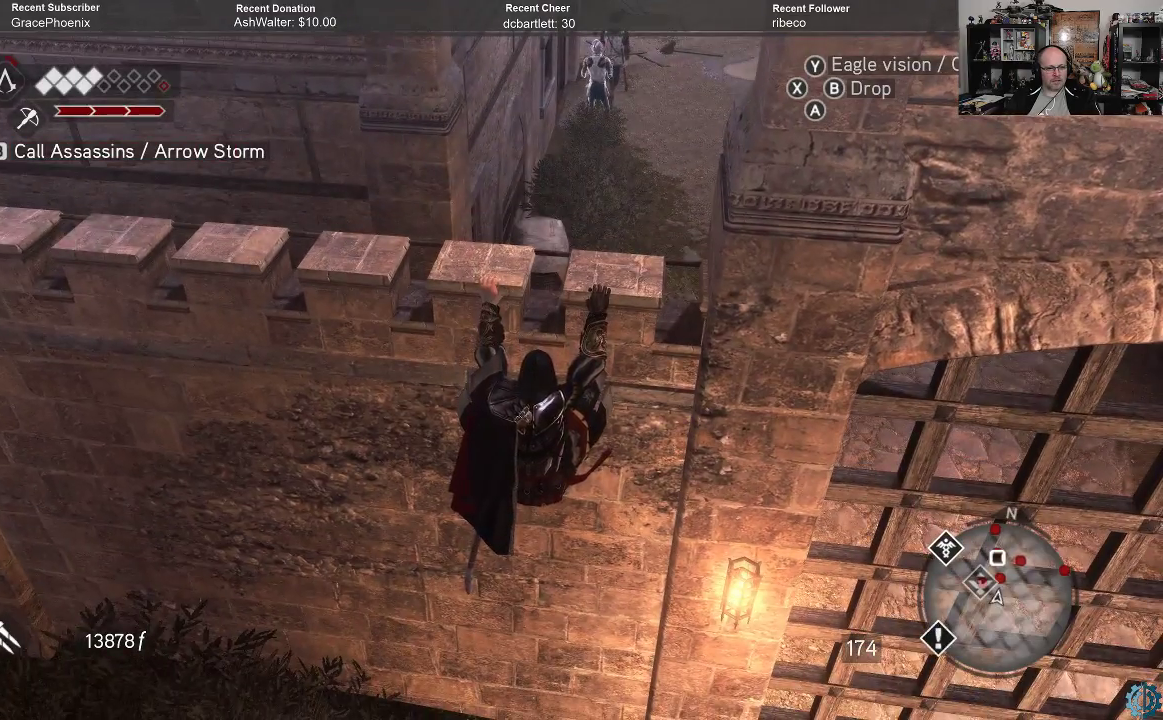
Gameplay with a controller (Xbox layout); each line is a JSON object with the inputs held at the frame after it. "events" lists button and stick changes between this image and that frame as [ms after this image, input, new state], when the widget could be followed in between.
{"buttons": [], "left_stick": "center", "right_stick": "left", "events": [[100, "right_stick", "left"]]}
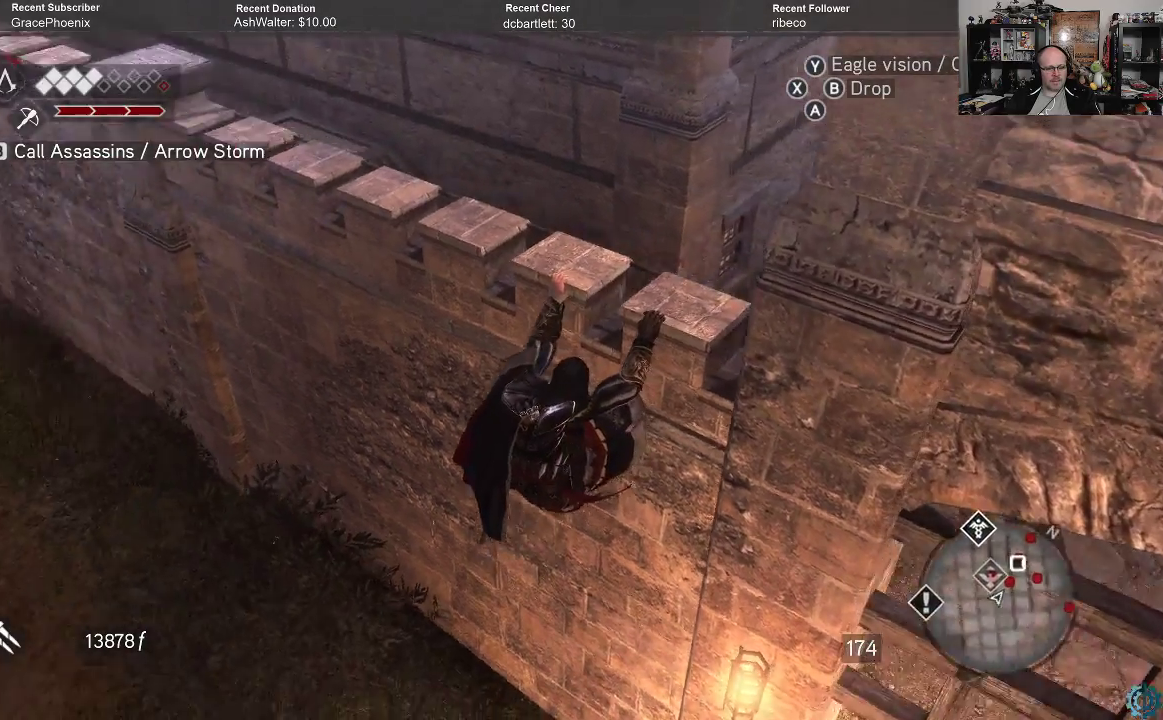
{"buttons": [], "left_stick": "center", "right_stick": "center", "events": [[33, "right_stick", "up-left"], [267, "right_stick", "center"]]}
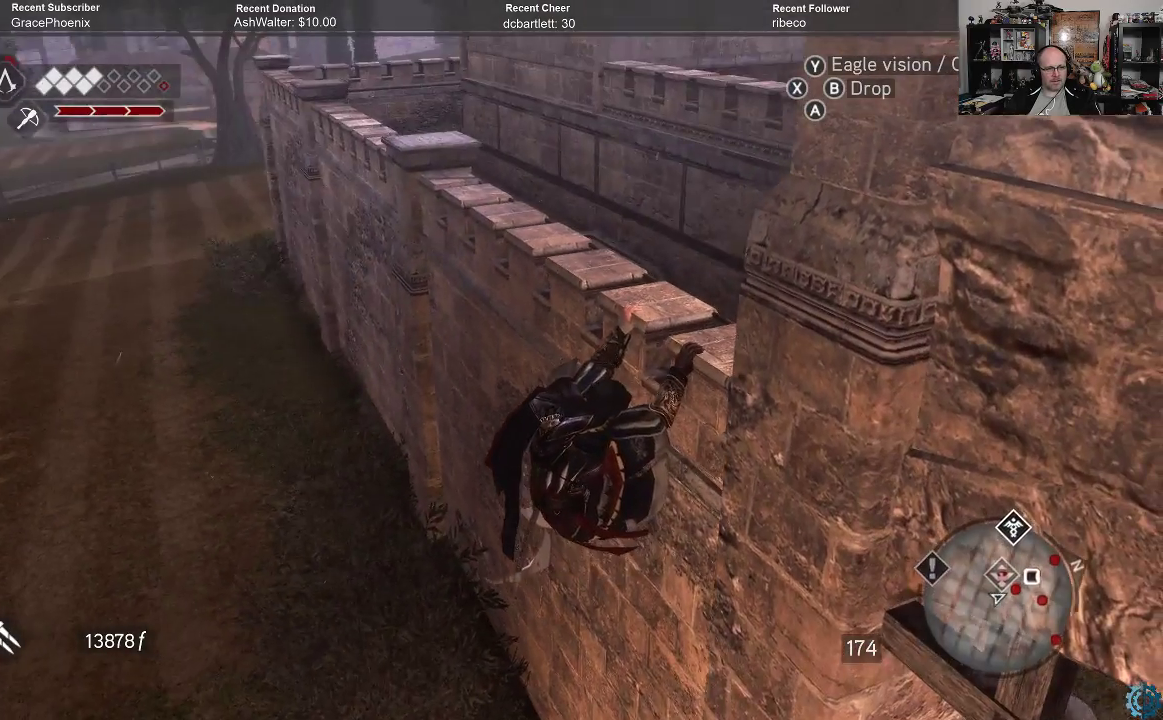
{"buttons": [], "left_stick": "center", "right_stick": "center", "events": [[167, "right_stick", "up"], [400, "right_stick", "center"]]}
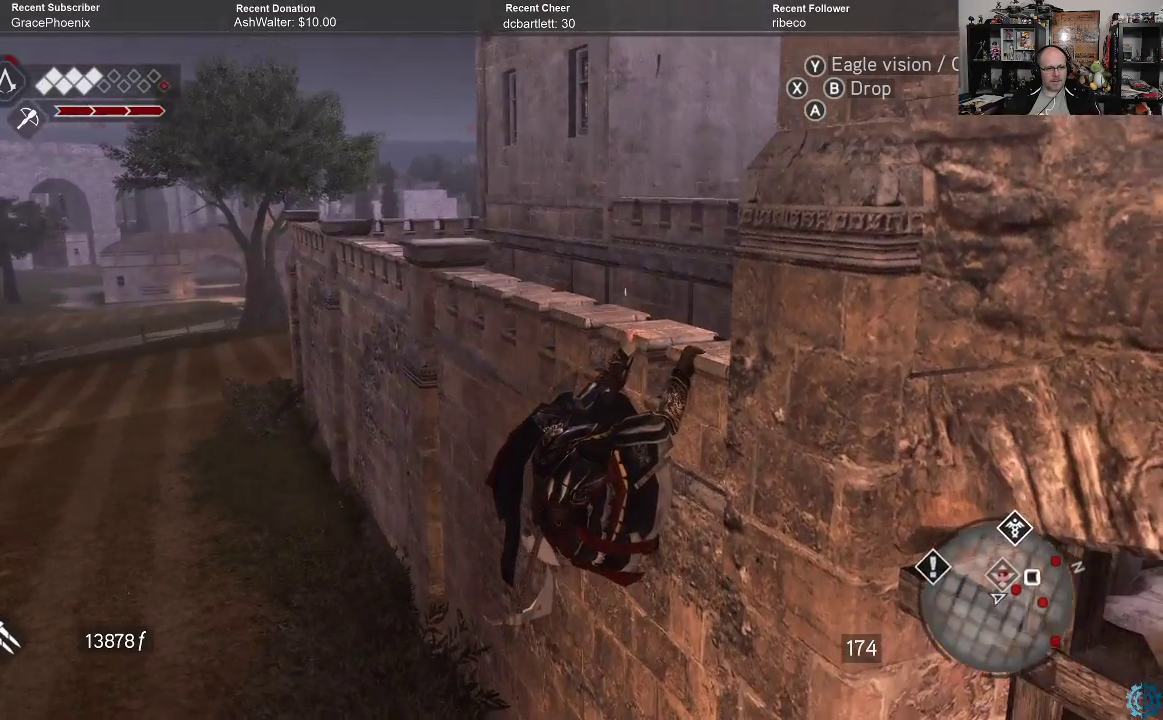
{"buttons": [], "left_stick": "center", "right_stick": "right", "events": [[133, "right_stick", "right"]]}
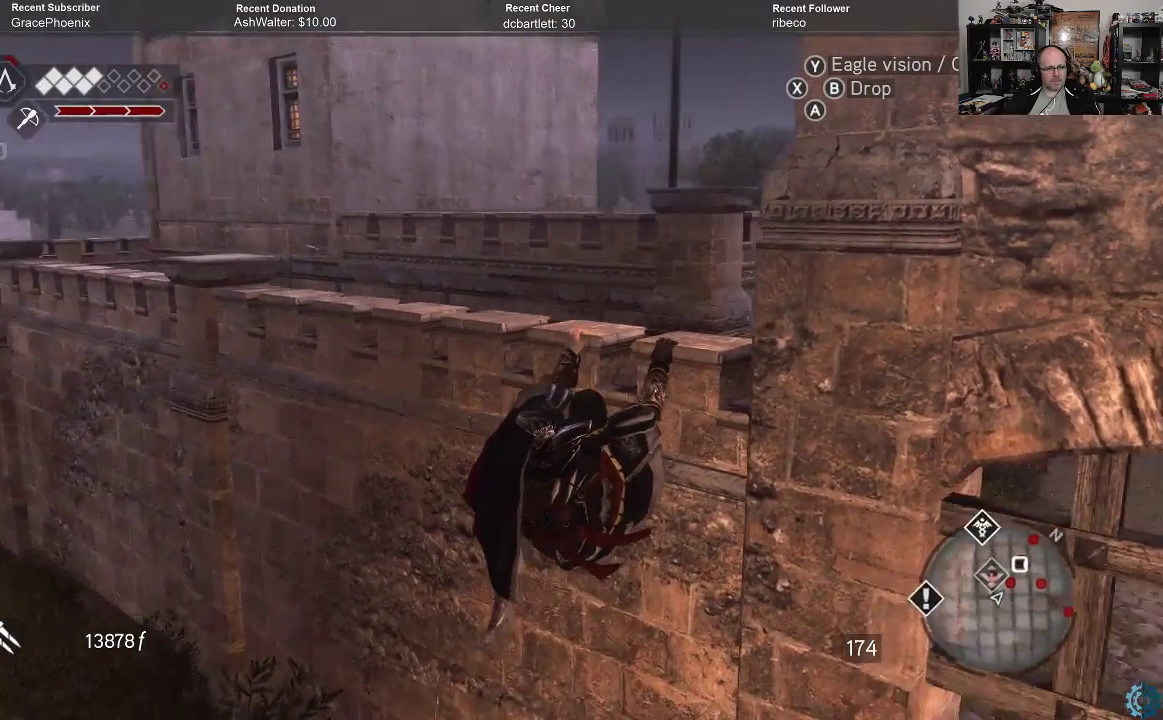
{"buttons": [], "left_stick": "center", "right_stick": "center", "events": [[133, "right_stick", "down-right"], [233, "right_stick", "center"]]}
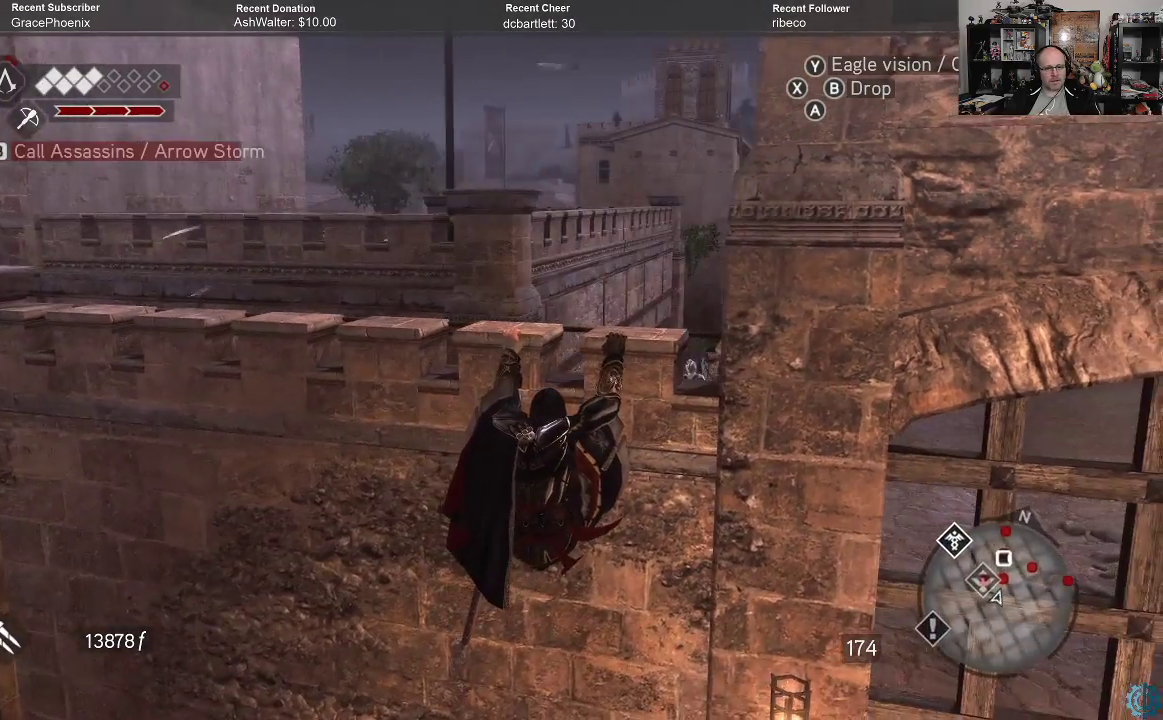
{"buttons": [], "left_stick": "center", "right_stick": "center", "events": [[267, "right_stick", "right"], [467, "right_stick", "center"]]}
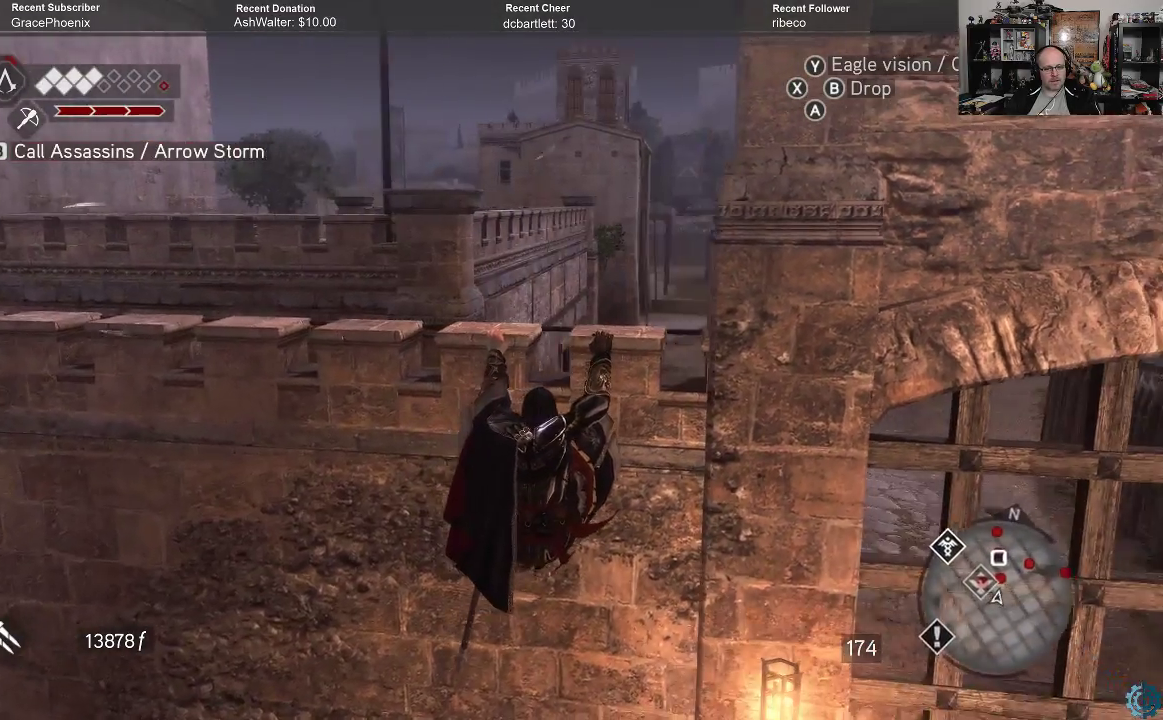
{"buttons": [], "left_stick": "center", "right_stick": "up-left", "events": [[133, "right_stick", "up-left"]]}
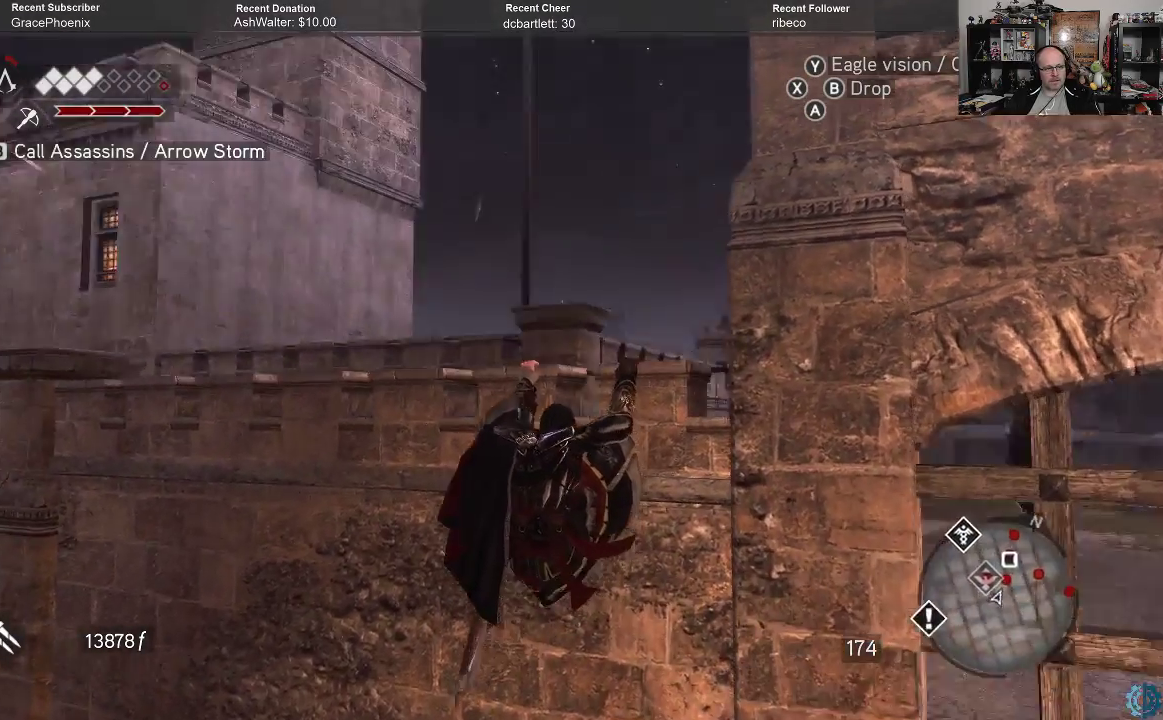
{"buttons": [], "left_stick": "center", "right_stick": "center", "events": [[200, "right_stick", "up"], [300, "right_stick", "center"]]}
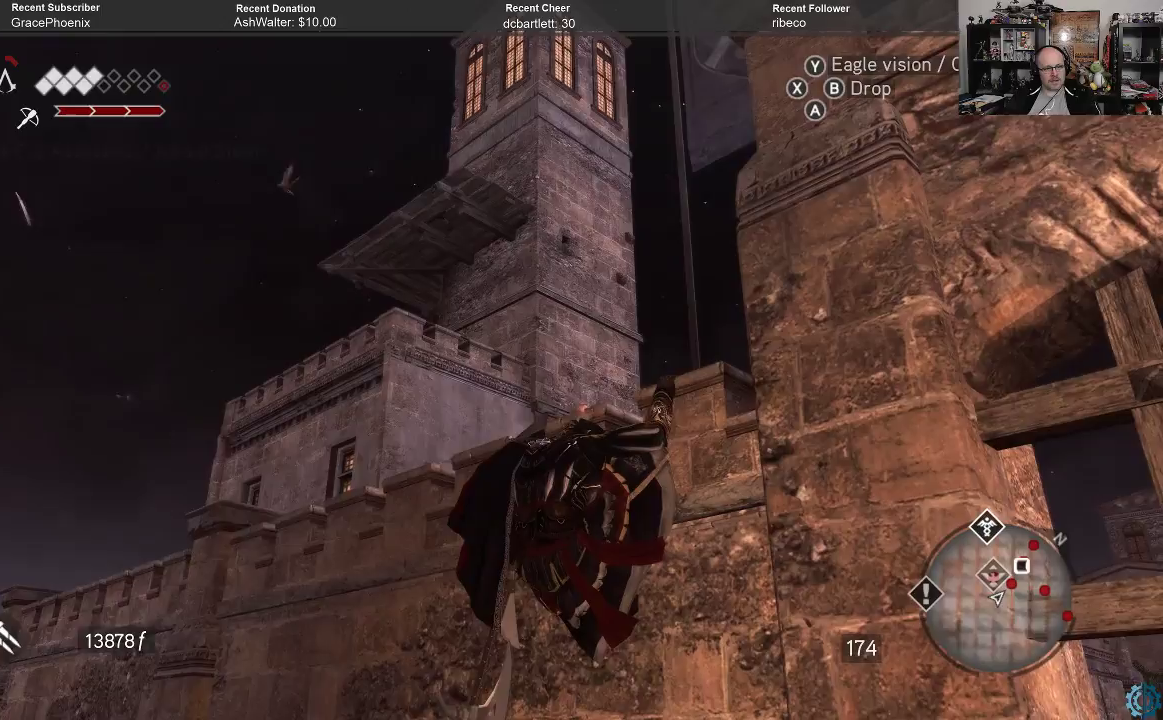
{"buttons": [], "left_stick": "left", "right_stick": "center", "events": [[100, "right_stick", "up"], [167, "right_stick", "up-right"], [267, "right_stick", "center"], [467, "left_stick", "left"]]}
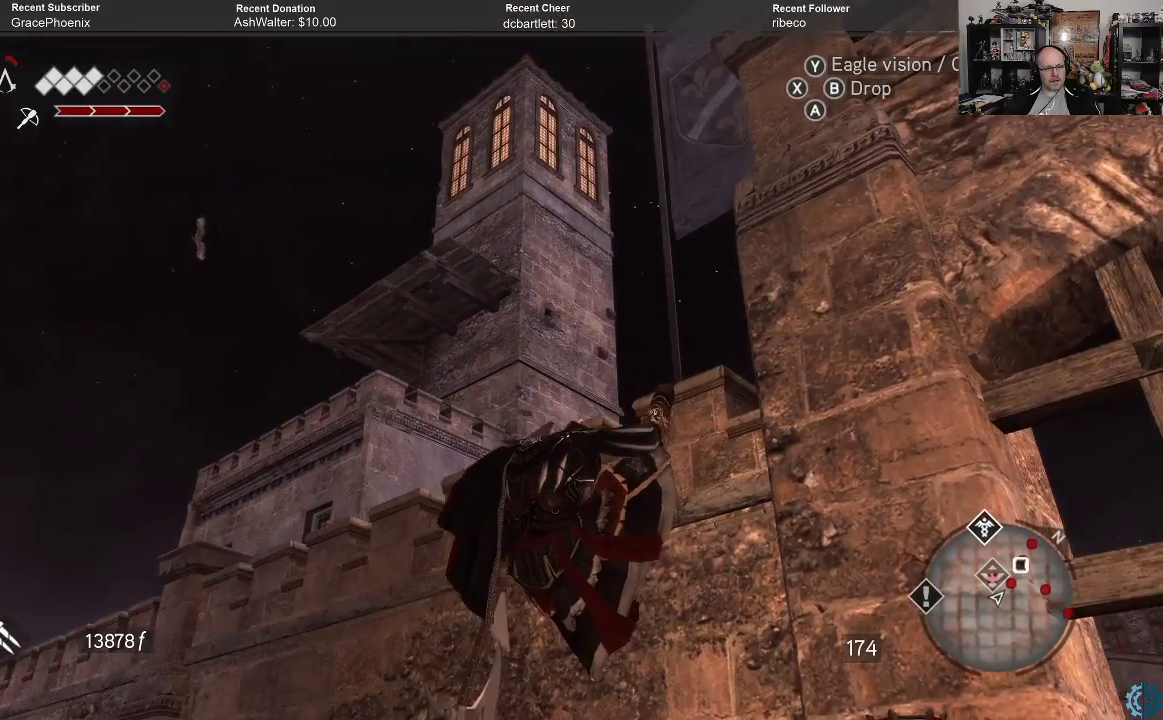
{"buttons": [], "left_stick": "left", "right_stick": "center", "events": []}
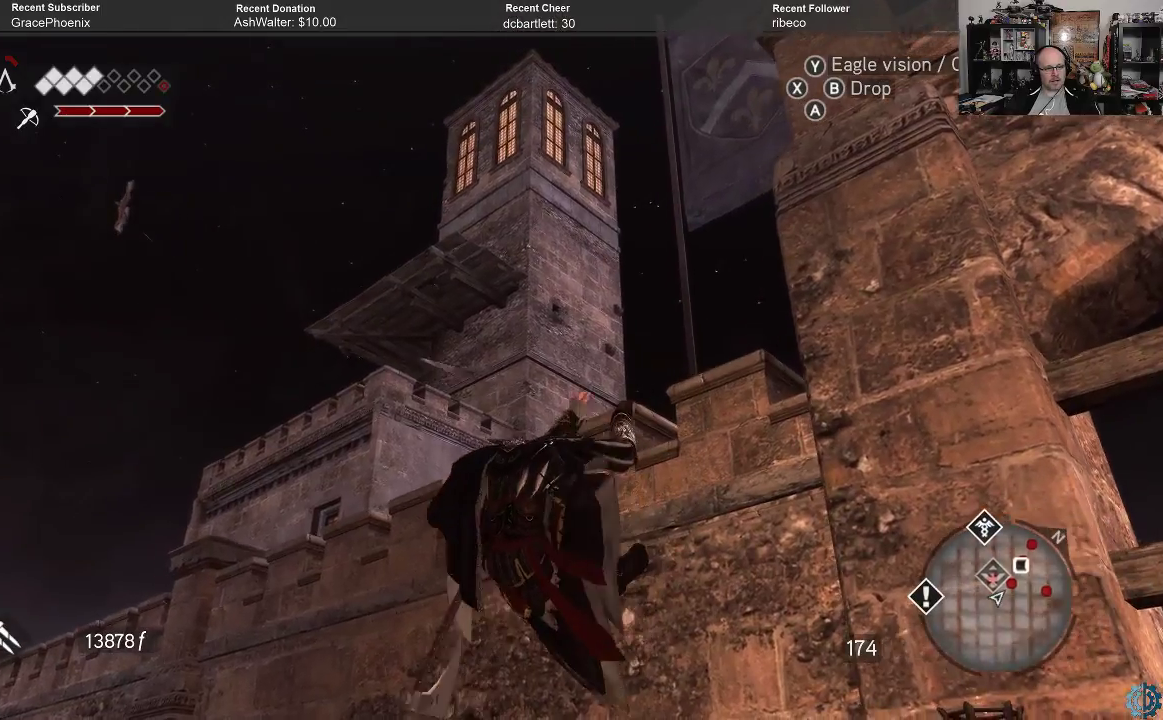
{"buttons": [], "left_stick": "left", "right_stick": "down", "events": [[233, "right_stick", "down"]]}
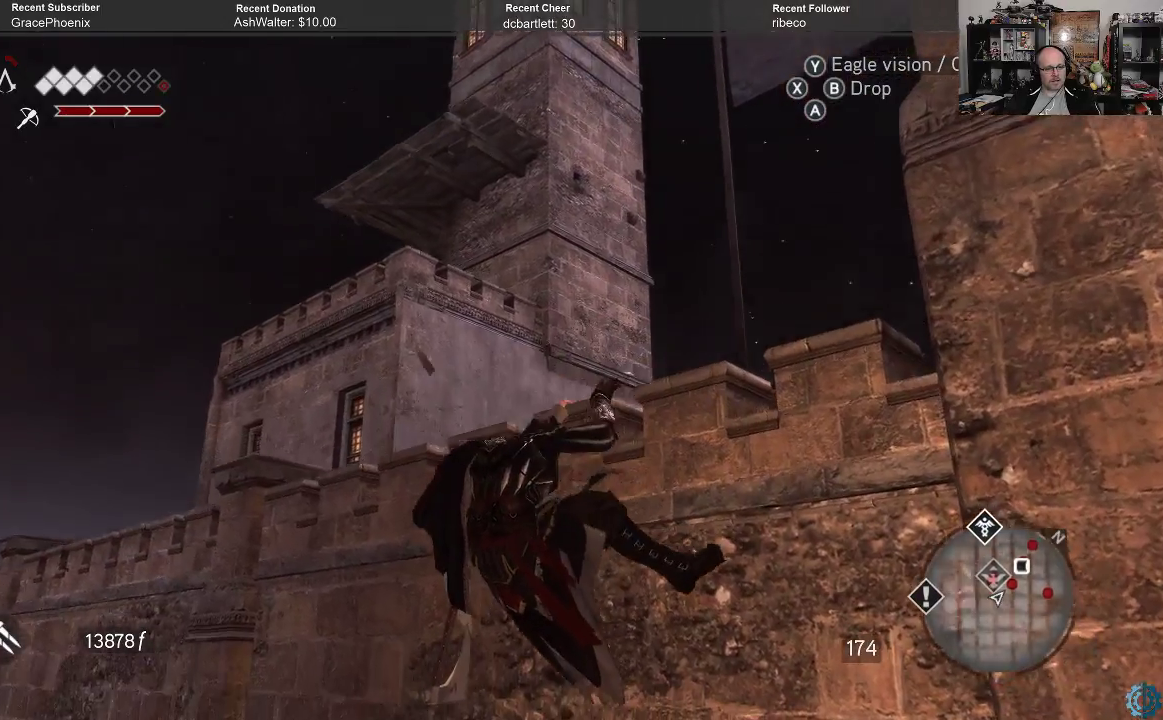
{"buttons": [], "left_stick": "left", "right_stick": "down", "events": [[233, "right_stick", "center"], [433, "right_stick", "down"]]}
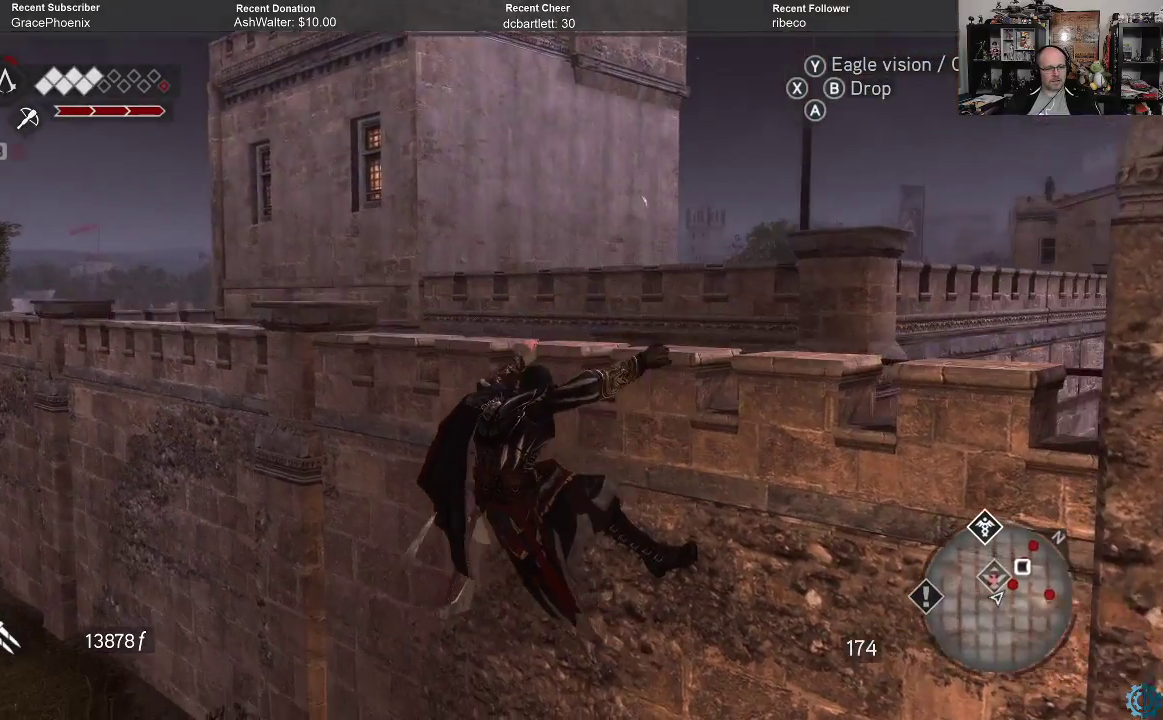
{"buttons": [], "left_stick": "left", "right_stick": "center", "events": [[400, "right_stick", "center"]]}
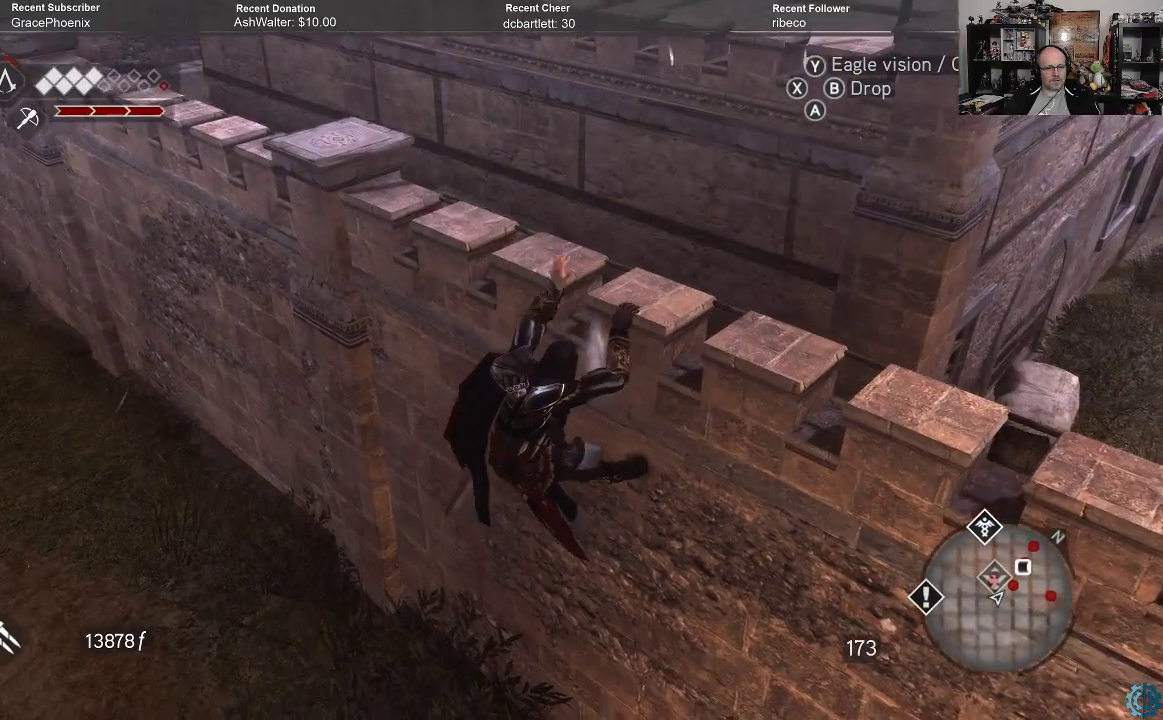
{"buttons": [], "left_stick": "left", "right_stick": "center", "events": []}
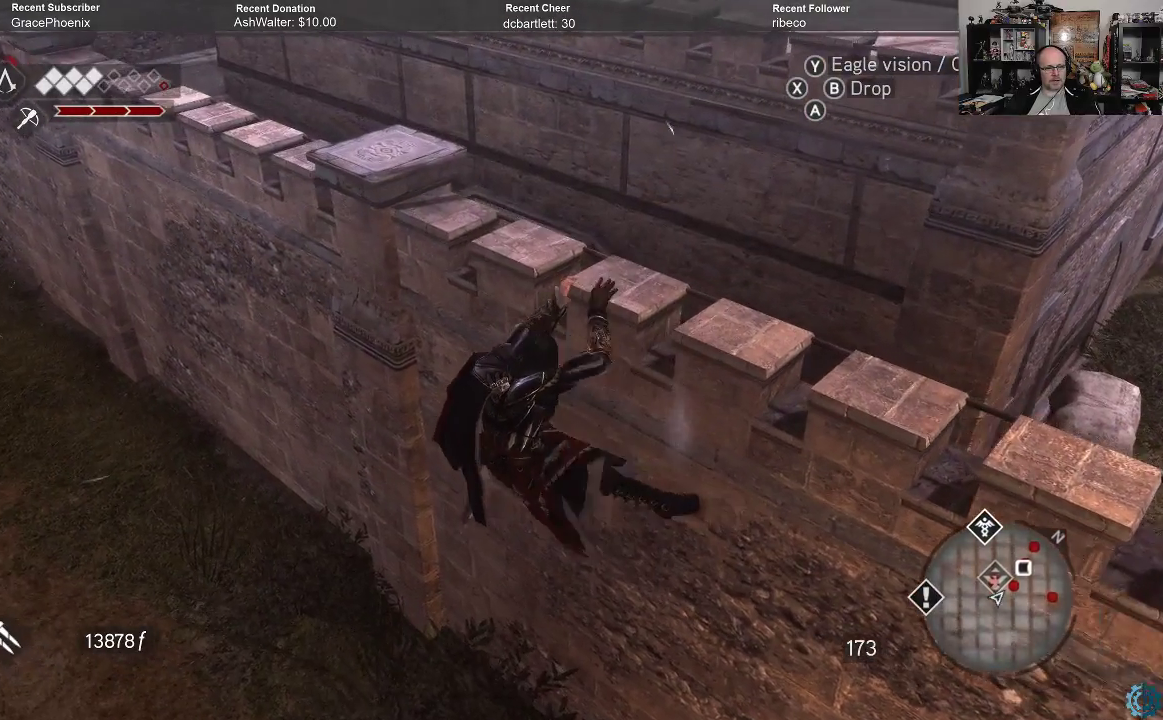
{"buttons": [], "left_stick": "left", "right_stick": "right", "events": [[300, "right_stick", "right"]]}
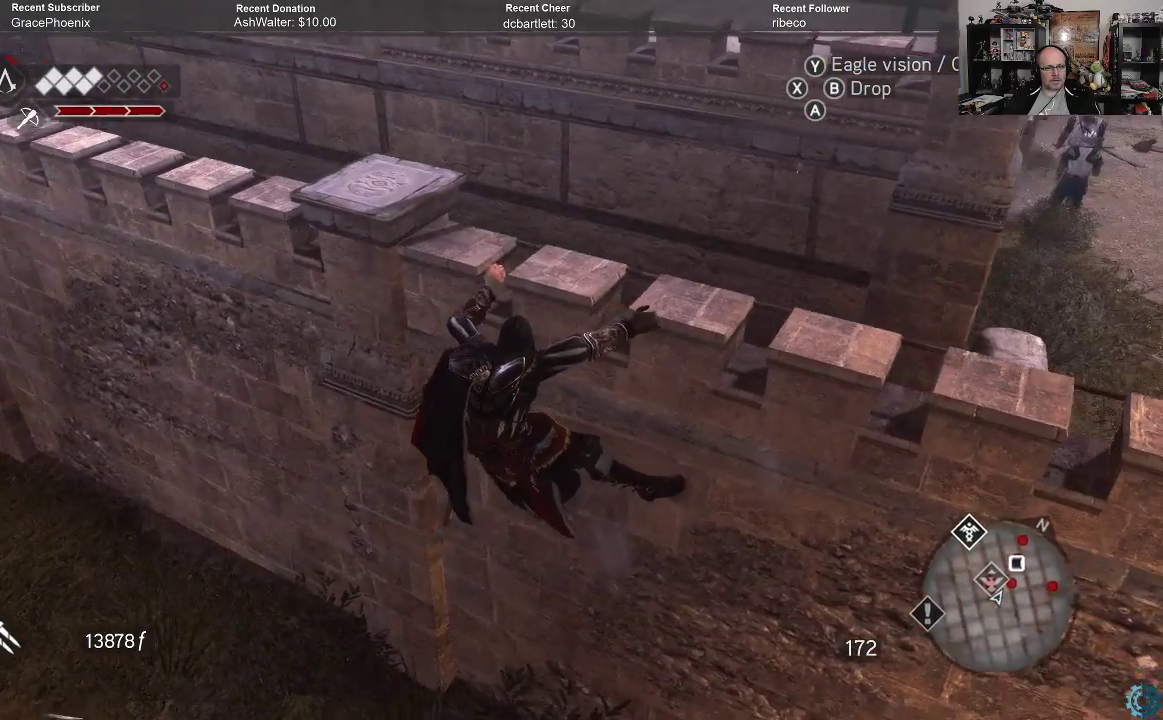
{"buttons": [], "left_stick": "left", "right_stick": "center", "events": [[33, "right_stick", "center"]]}
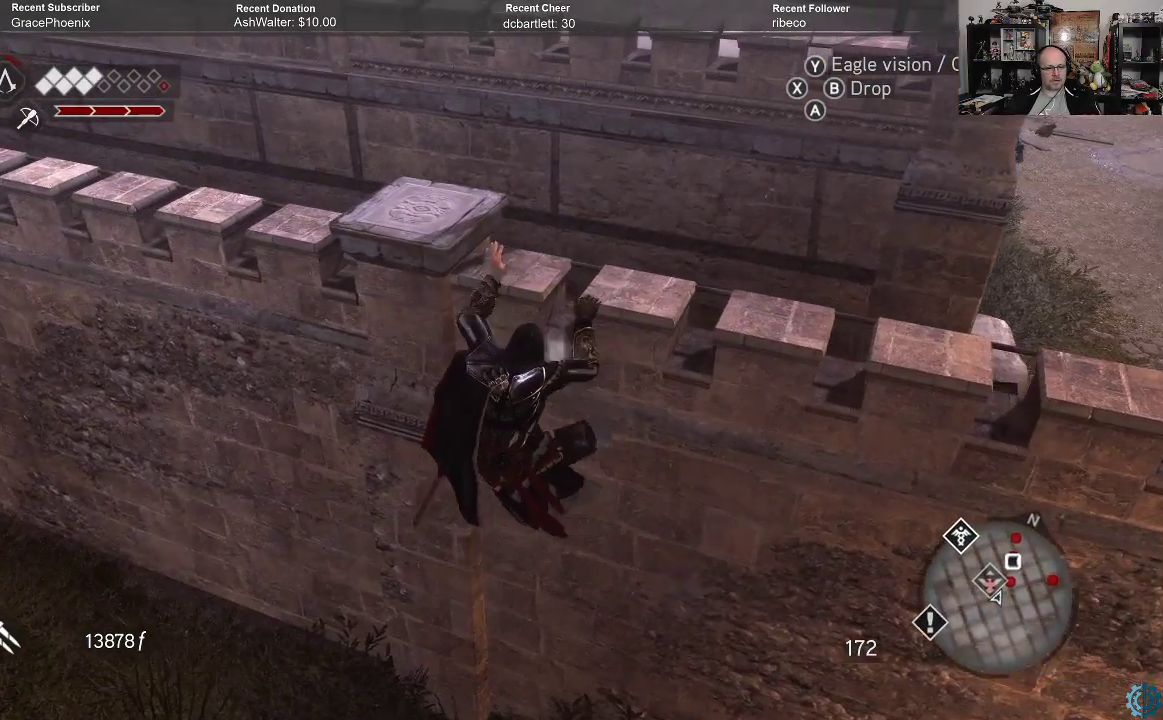
{"buttons": [], "left_stick": "up", "right_stick": "center", "events": [[367, "left_stick", "up"]]}
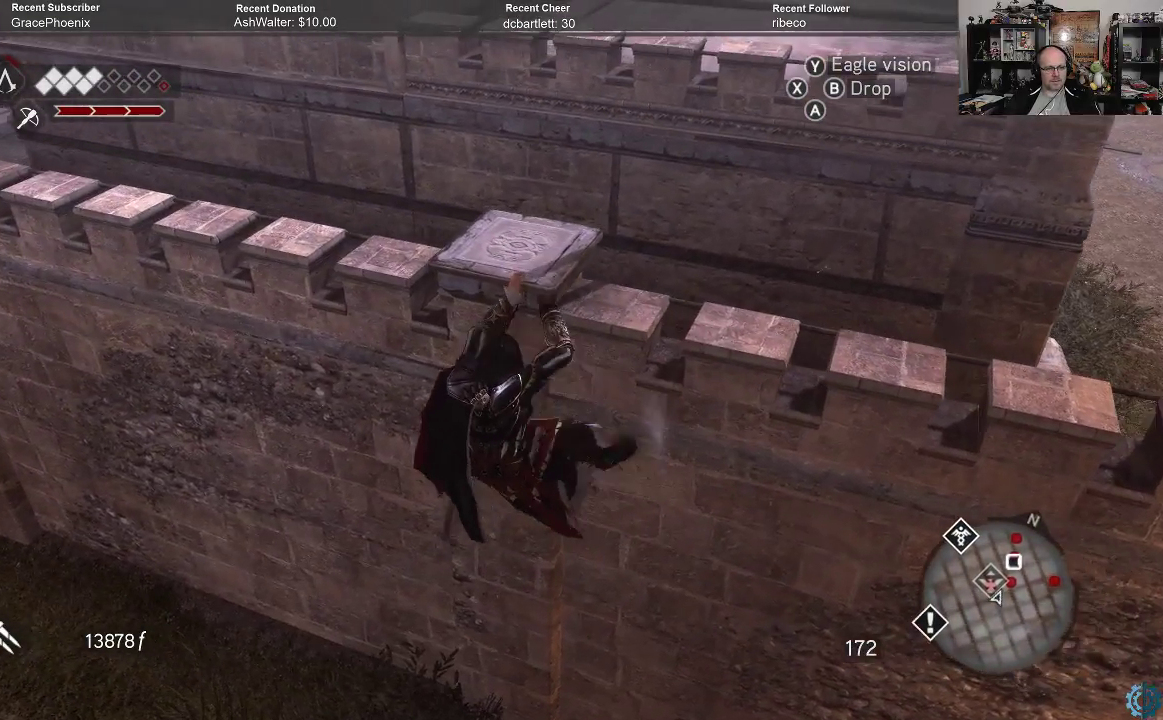
{"buttons": [], "left_stick": "up", "right_stick": "center", "events": [[233, "right_stick", "right"], [400, "right_stick", "center"]]}
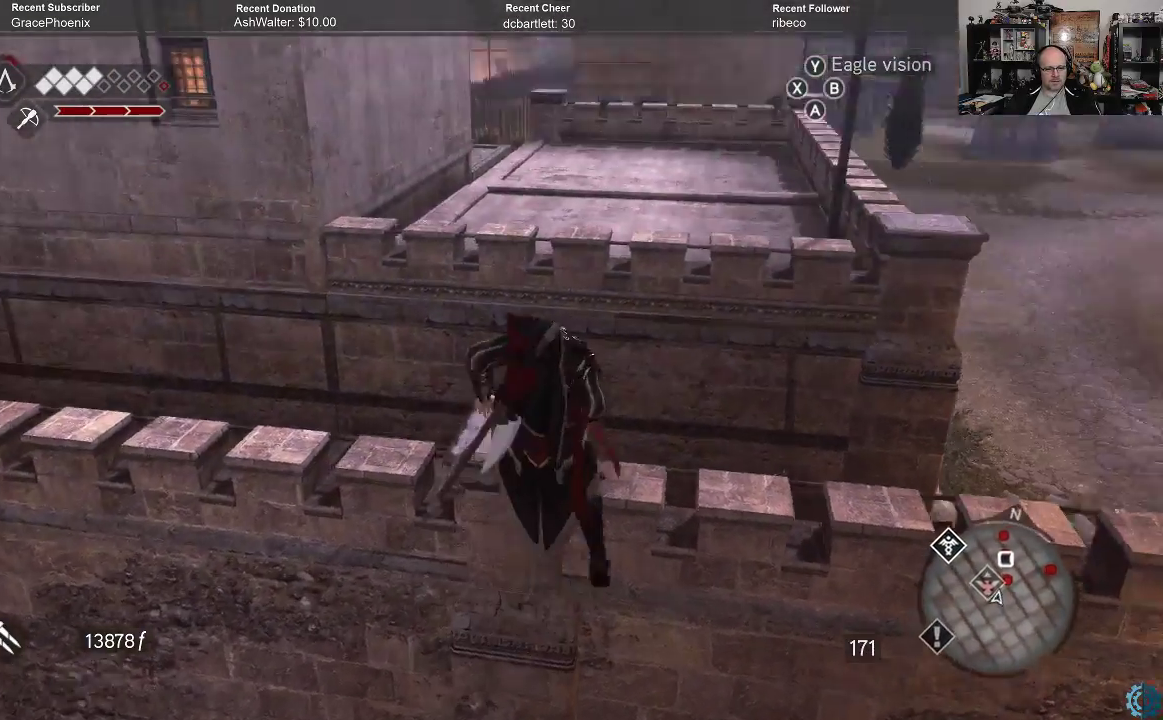
{"buttons": ["A", "R2"], "left_stick": "up", "right_stick": "center", "events": [[67, "left_stick", "center"], [267, "R2", "down"], [267, "left_stick", "up"], [333, "A", "down"]]}
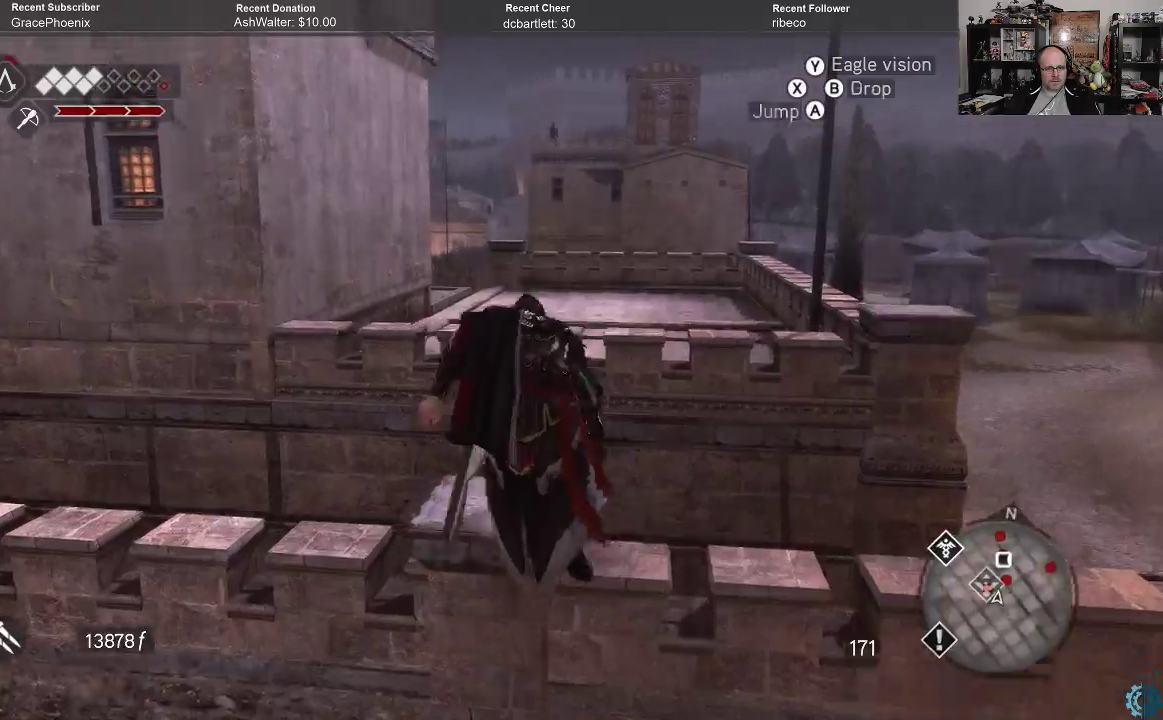
{"buttons": ["A", "R2"], "left_stick": "up", "right_stick": "center", "events": []}
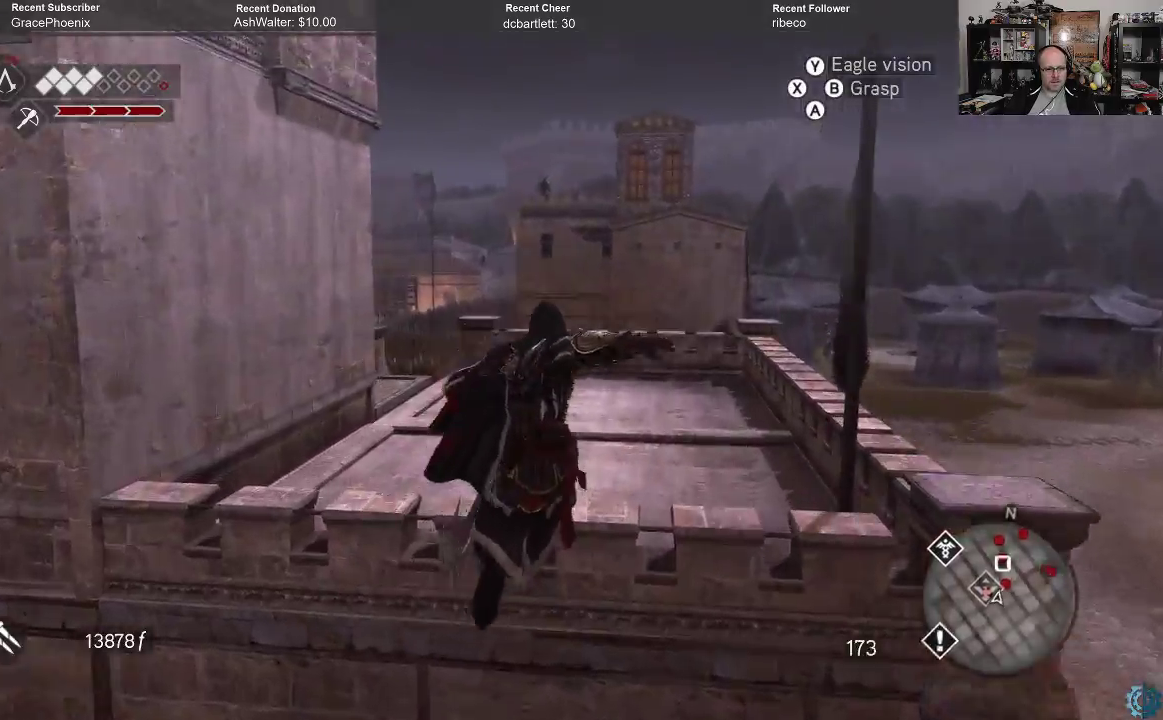
{"buttons": [], "left_stick": "up", "right_stick": "center", "events": [[167, "A", "up"], [167, "R2", "up"]]}
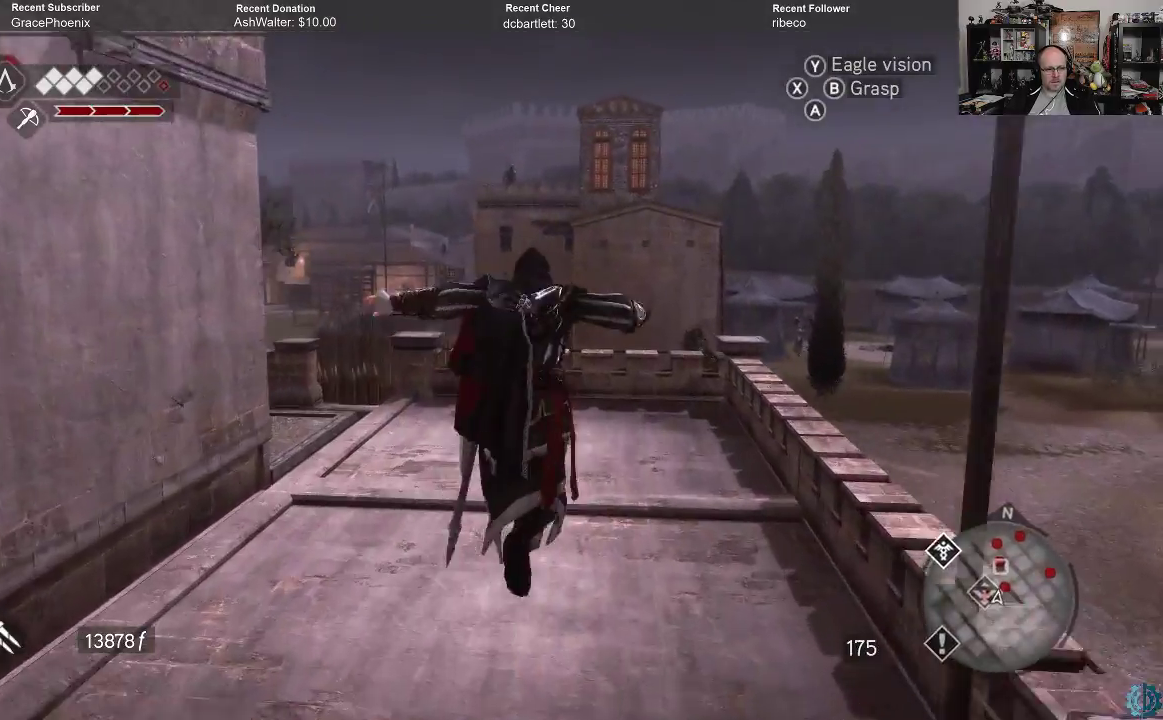
{"buttons": [], "left_stick": "up-right", "right_stick": "left", "events": [[100, "right_stick", "down-left"], [200, "right_stick", "left"], [400, "left_stick", "up-right"]]}
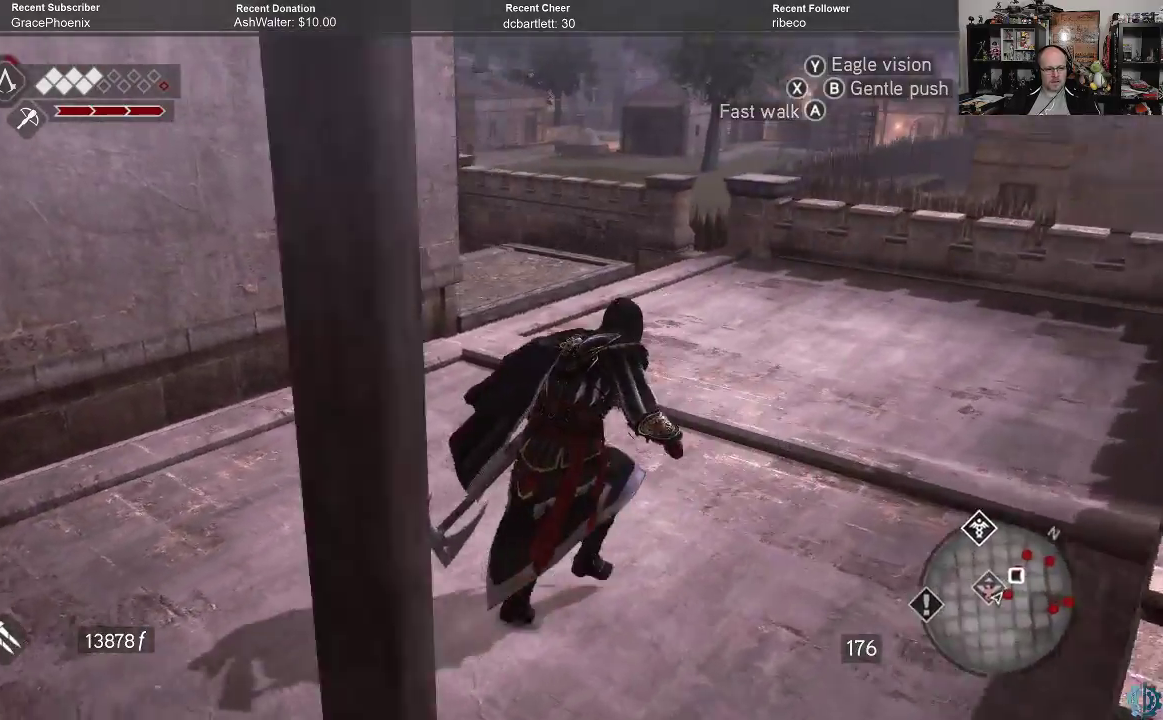
{"buttons": [], "left_stick": "up-right", "right_stick": "left", "events": [[33, "right_stick", "center"], [300, "right_stick", "left"]]}
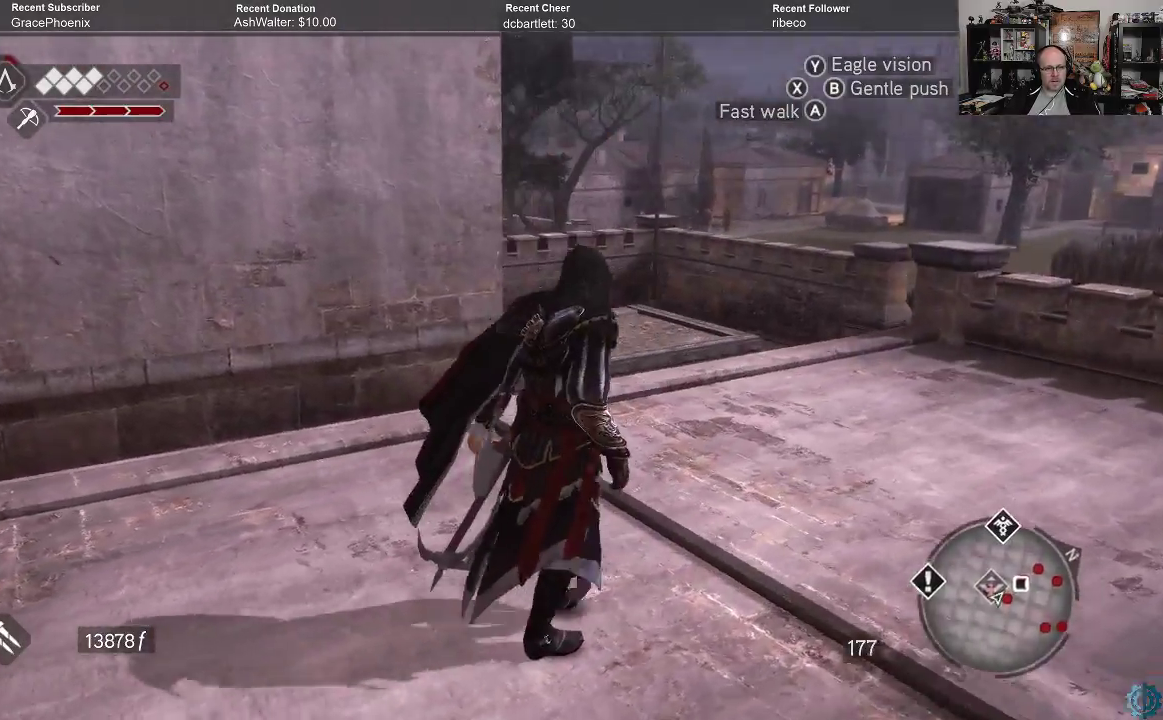
{"buttons": [], "left_stick": "up-right", "right_stick": "up-left", "events": [[167, "right_stick", "up-left"]]}
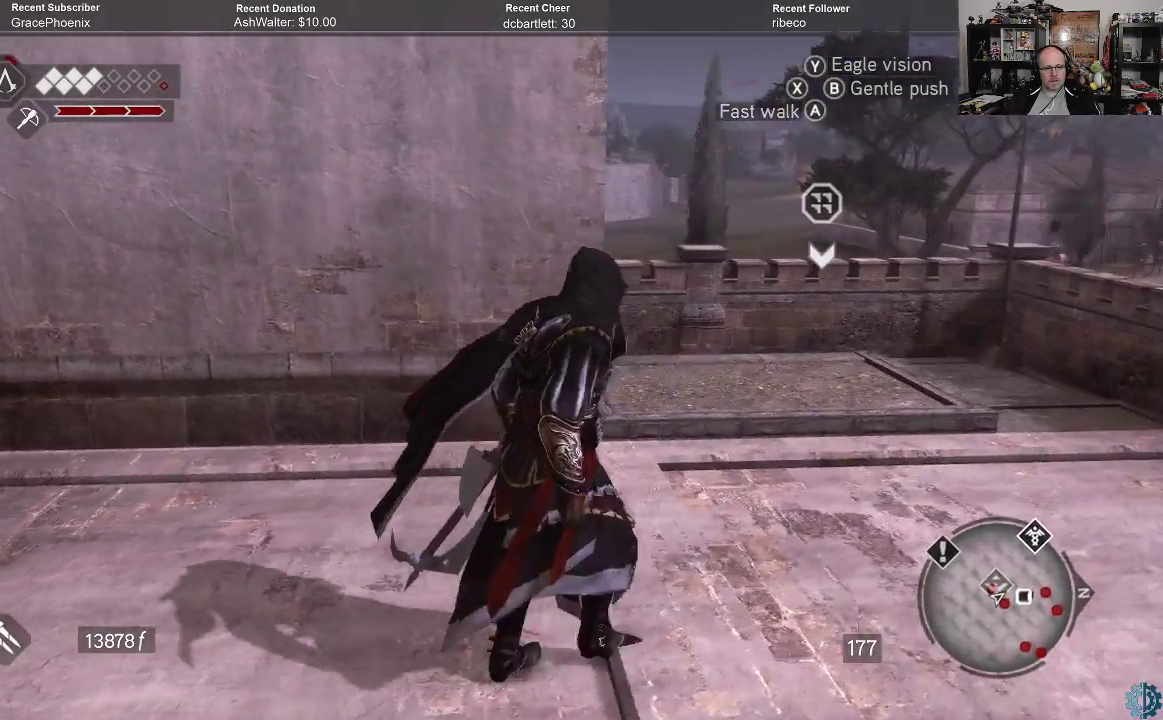
{"buttons": [], "left_stick": "up-right", "right_stick": "center", "events": [[100, "right_stick", "left"], [433, "right_stick", "center"]]}